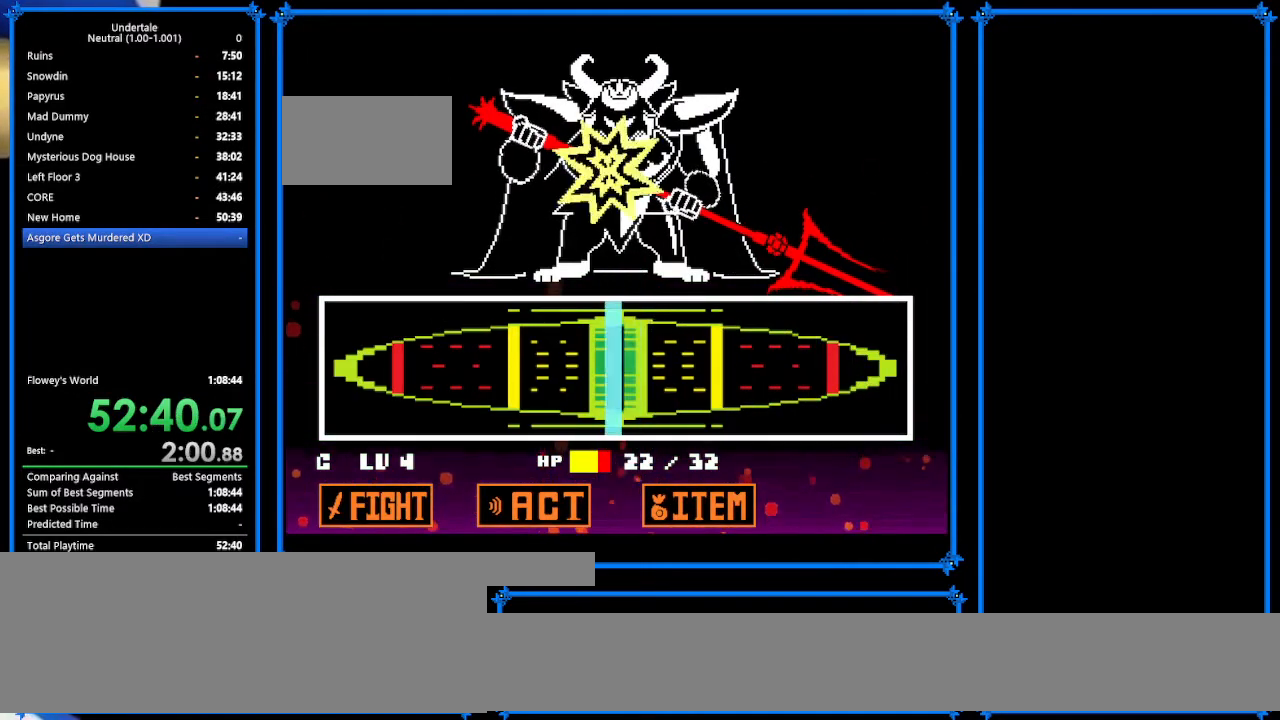
Gameplay with keyboard; each line is a JSON object with the keys held at the frame after it. "events" lists presses ("down") and releases ("up") of "c", "ctrl_r", "down", "escape", "left", "return", "right", "shift", "tab", "up", "x" and "z" between this image and that frame as [ms after this image, input, new state], when the widget could be followed in between. No other keys are recorded. Mouse input is not recorded.
{"keys": ["return", "shift"], "events": [[33, "return", "down"], [133, "return", "up"], [200, "z", "down"], [367, "x", "down"], [367, "z", "up"], [433, "return", "down"], [433, "shift", "down"], [433, "x", "up"]]}
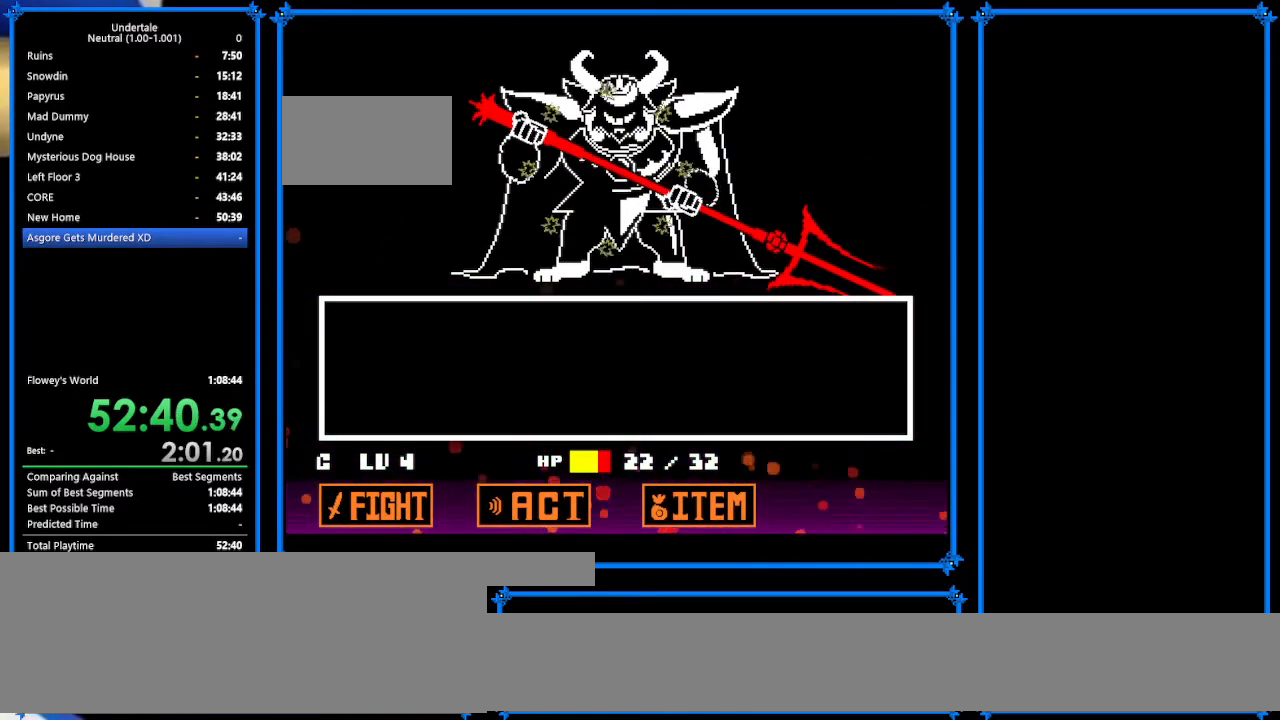
{"keys": [], "events": [[33, "return", "up"], [67, "shift", "up"], [67, "z", "down"], [133, "return", "down"], [133, "x", "down"], [167, "shift", "down"], [167, "x", "up"], [167, "z", "up"], [233, "return", "up"], [300, "shift", "up"], [300, "z", "down"], [367, "return", "down"], [367, "x", "down"], [367, "z", "up"], [400, "shift", "down"], [433, "return", "up"], [433, "x", "up"], [500, "shift", "up"]]}
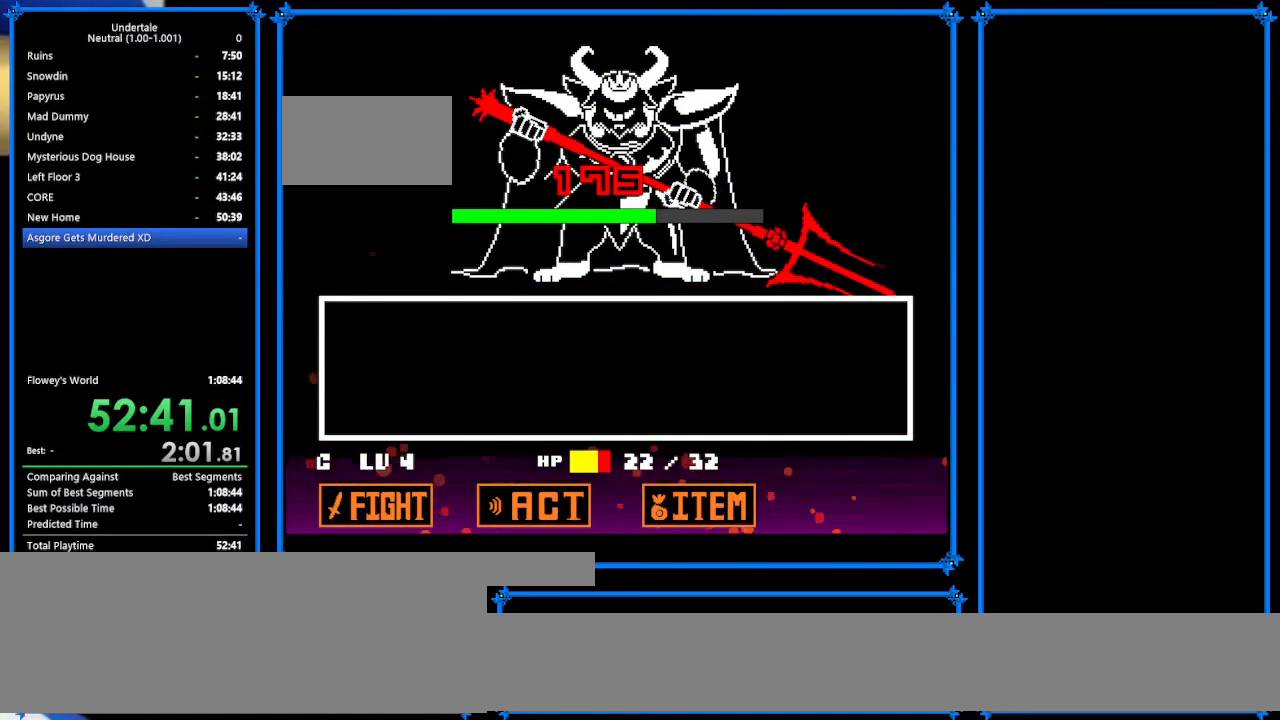
{"keys": ["z"], "events": [[33, "x", "down"], [33, "z", "down"], [100, "z", "up"], [133, "return", "down"], [133, "x", "up"], [167, "return", "up"], [167, "shift", "down"], [267, "shift", "up"], [267, "x", "down"], [267, "z", "down"], [367, "x", "up"], [367, "z", "up"], [467, "z", "down"]]}
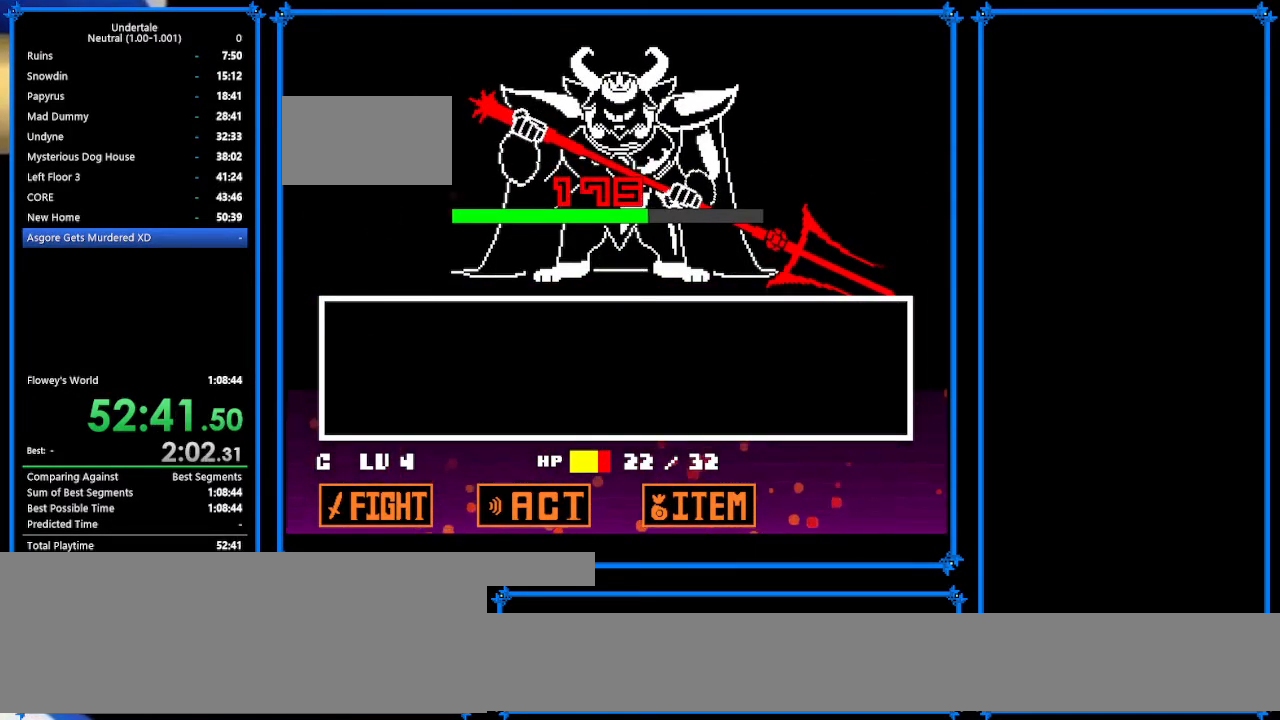
{"keys": ["x"], "events": [[33, "x", "down"], [33, "z", "up"], [100, "return", "down"], [100, "x", "up"], [167, "return", "up"], [167, "shift", "down"], [167, "z", "down"], [200, "shift", "up"], [267, "x", "down"], [267, "z", "up"], [300, "return", "down"], [300, "x", "up"], [367, "shift", "down"], [400, "return", "up"], [433, "shift", "up"], [433, "x", "down"], [433, "z", "down"], [500, "z", "up"]]}
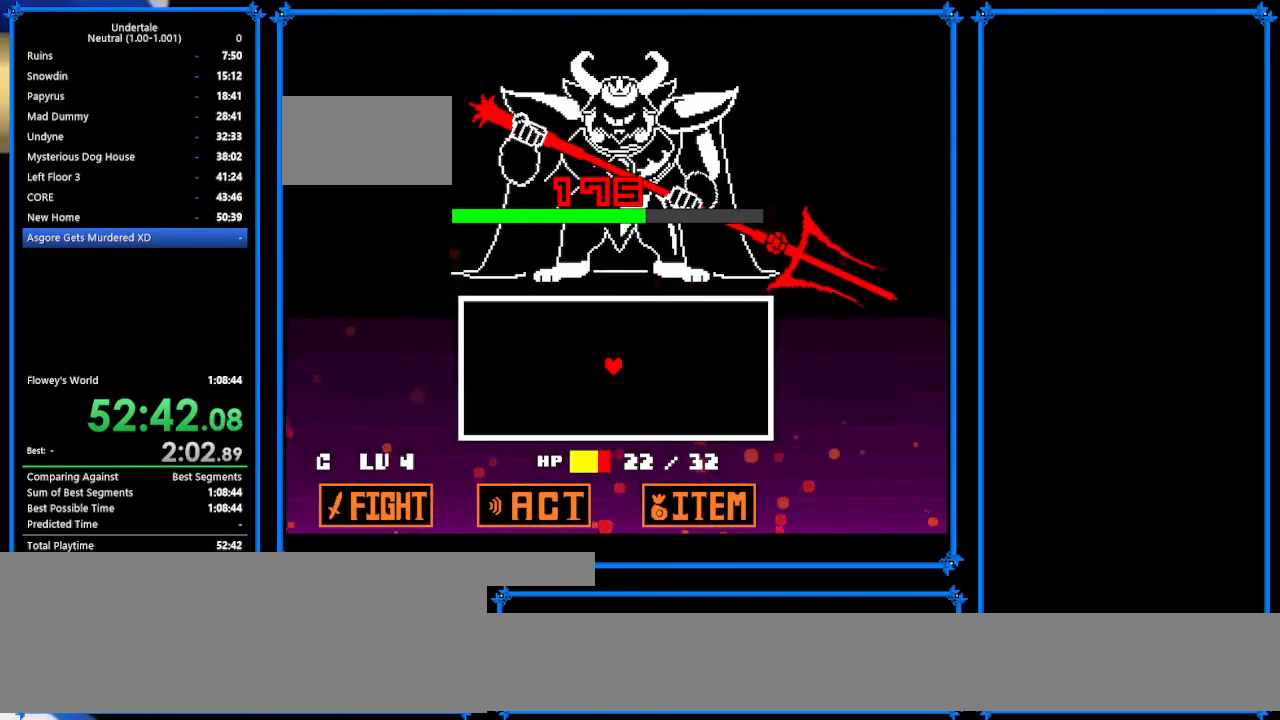
{"keys": [], "events": [[67, "return", "down"], [67, "x", "up"], [100, "return", "up"], [100, "shift", "down"], [167, "shift", "up"]]}
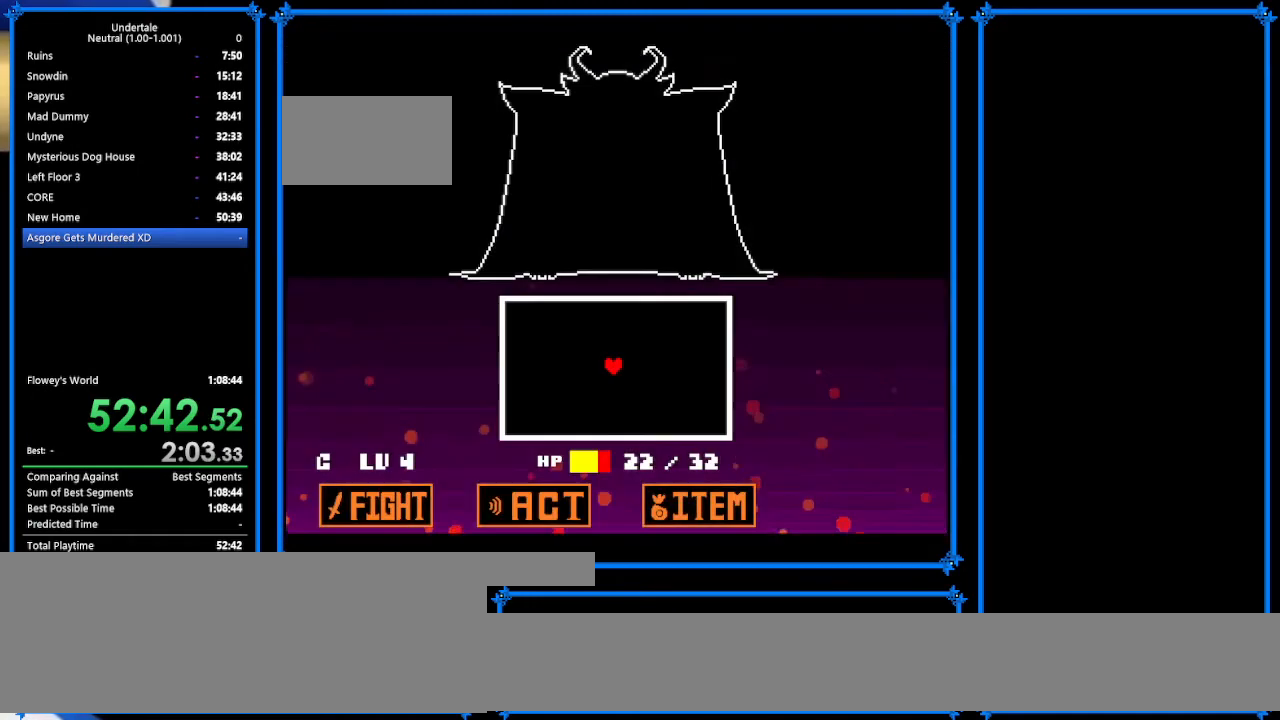
{"keys": [], "events": []}
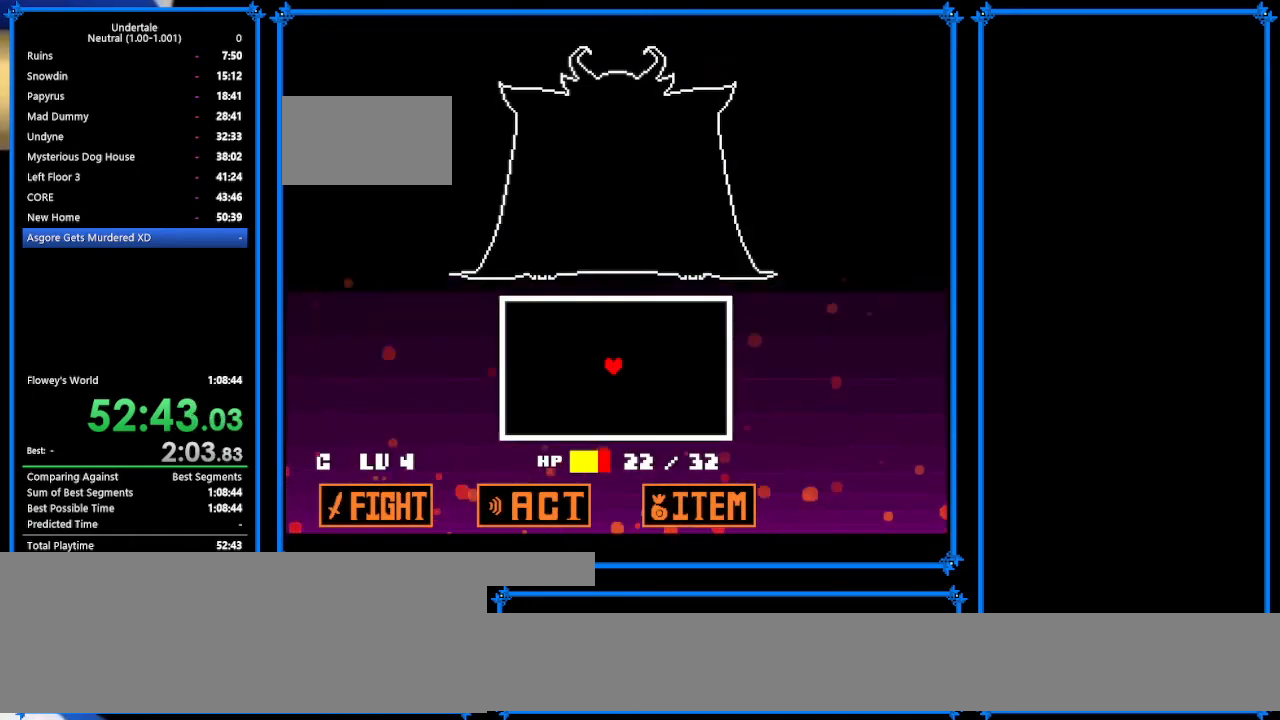
{"keys": [], "events": []}
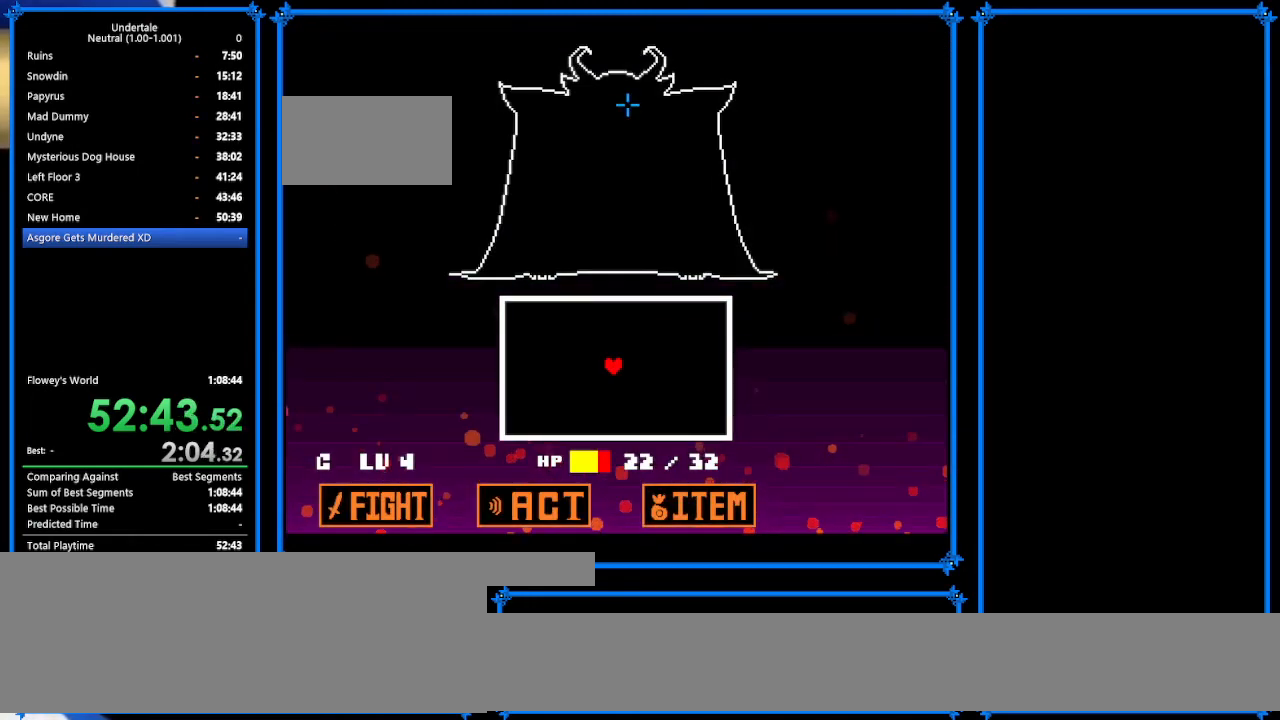
{"keys": ["x"], "events": [[300, "x", "down"]]}
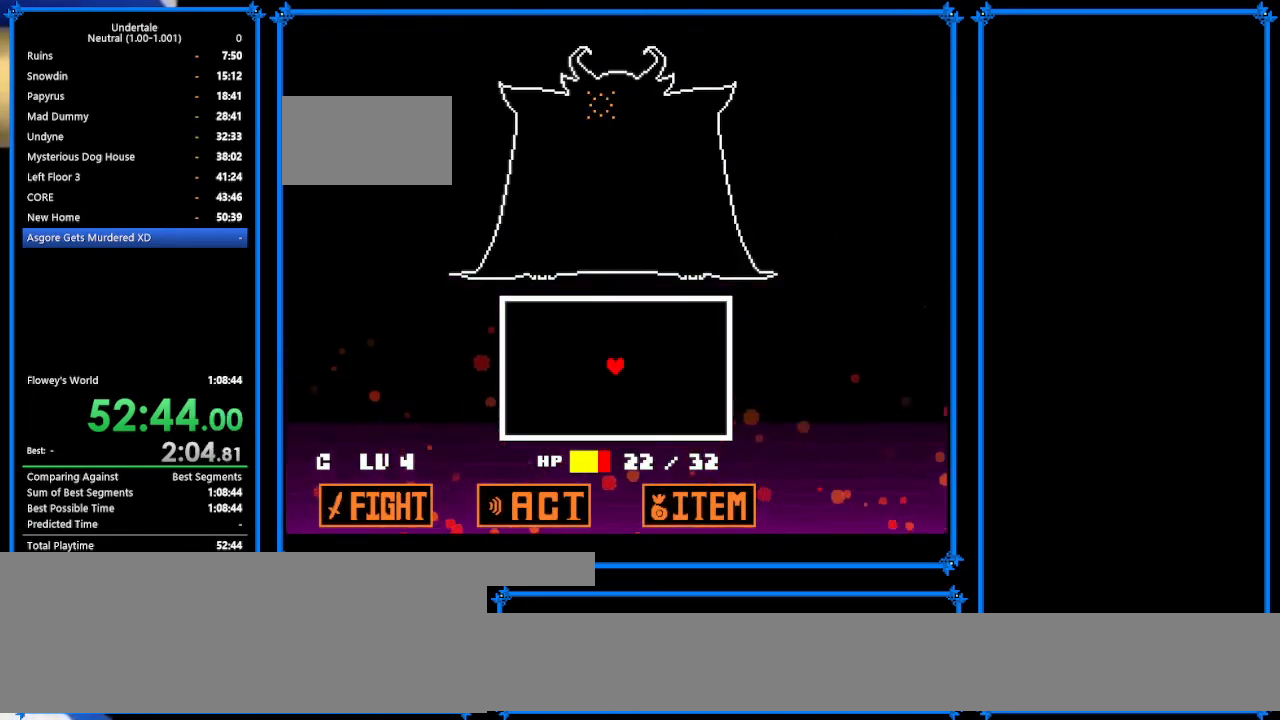
{"keys": ["right", "x"], "events": [[67, "right", "down"]]}
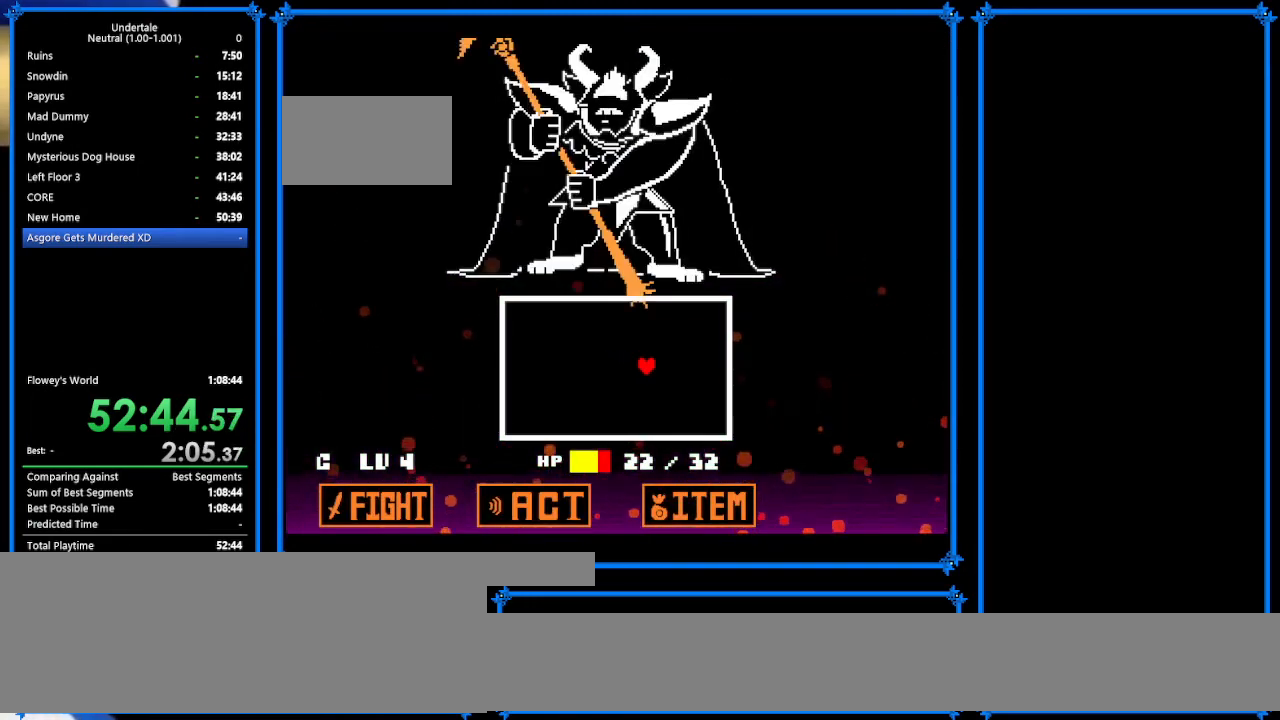
{"keys": ["right", "x"], "events": []}
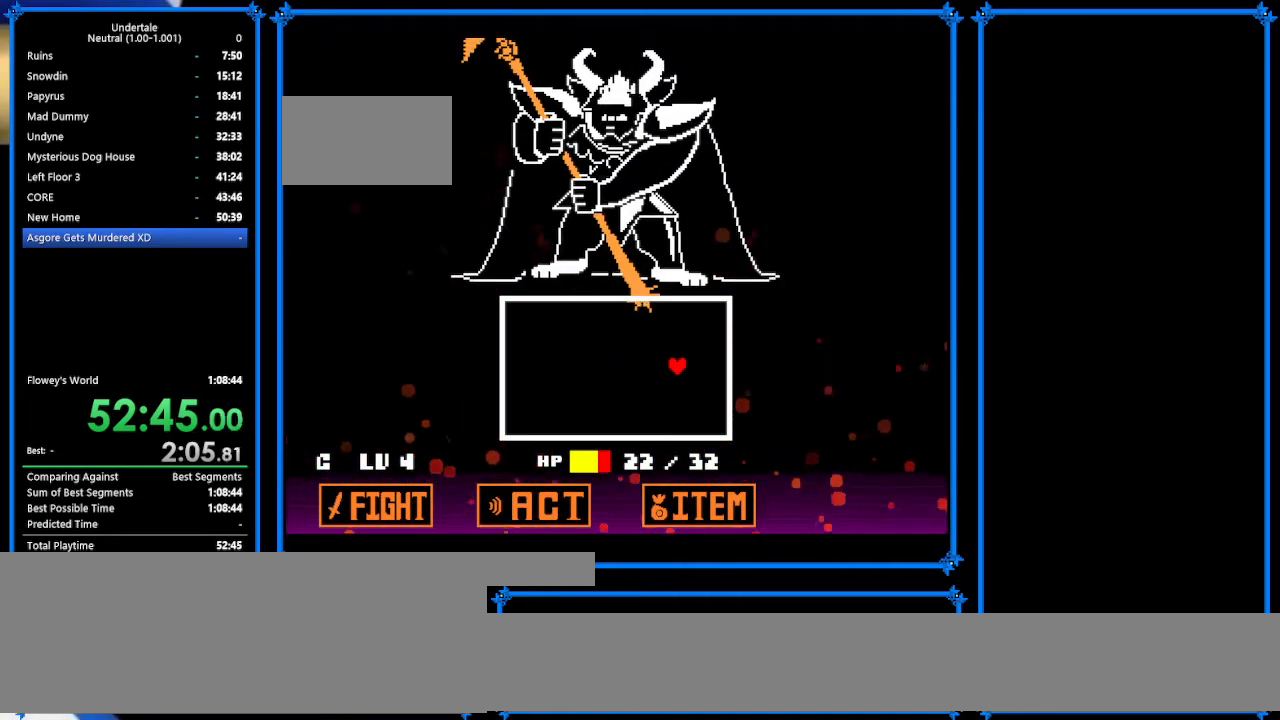
{"keys": ["x"], "events": [[400, "right", "up"]]}
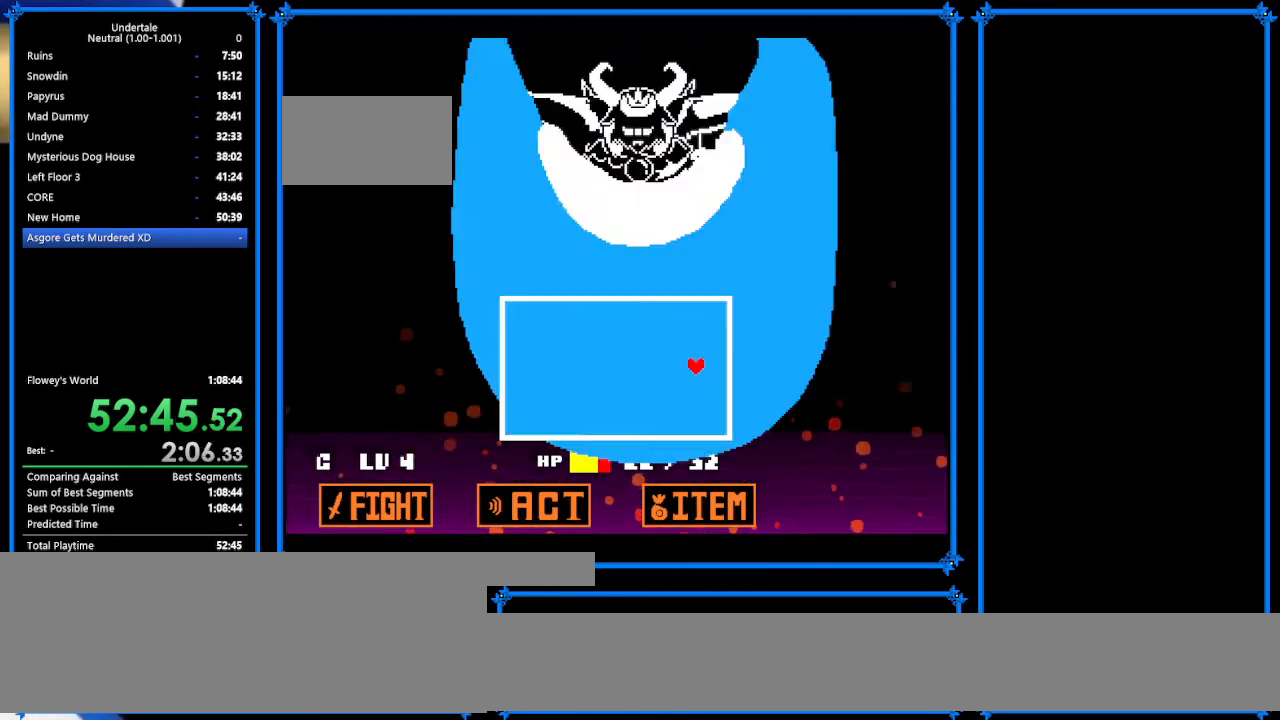
{"keys": ["right", "x"], "events": [[300, "right", "down"]]}
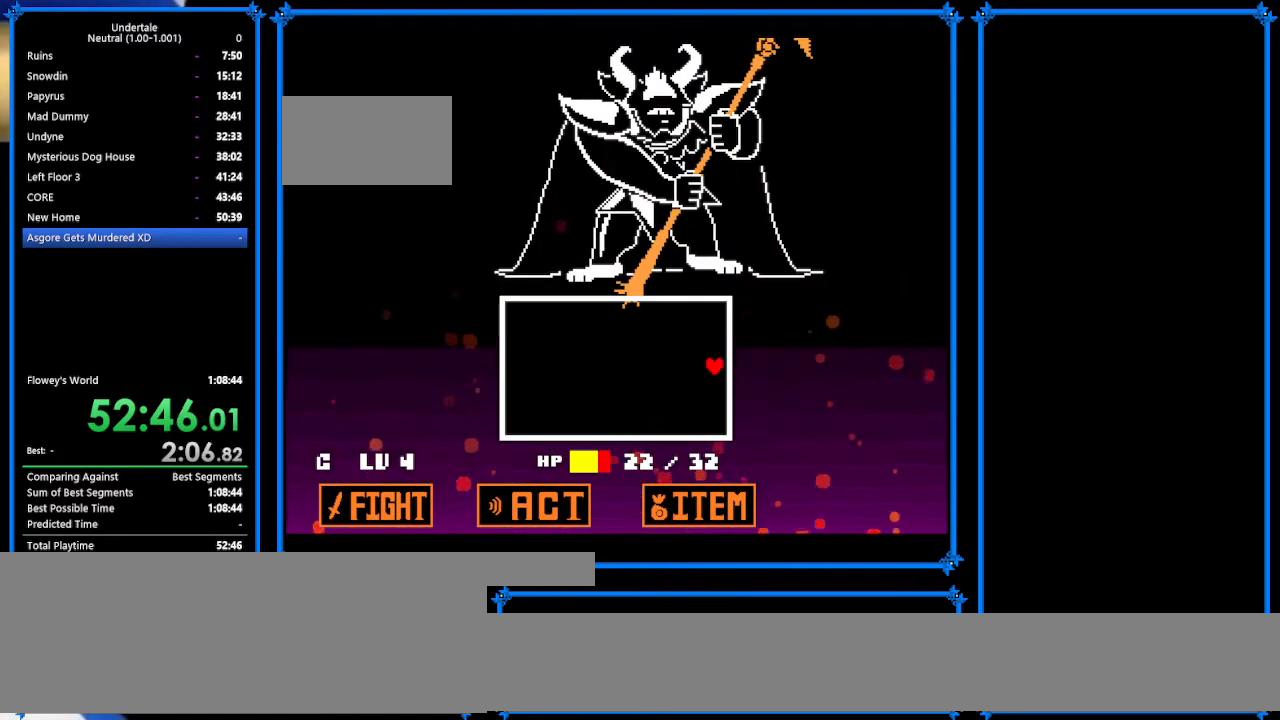
{"keys": ["x"], "events": [[500, "right", "up"]]}
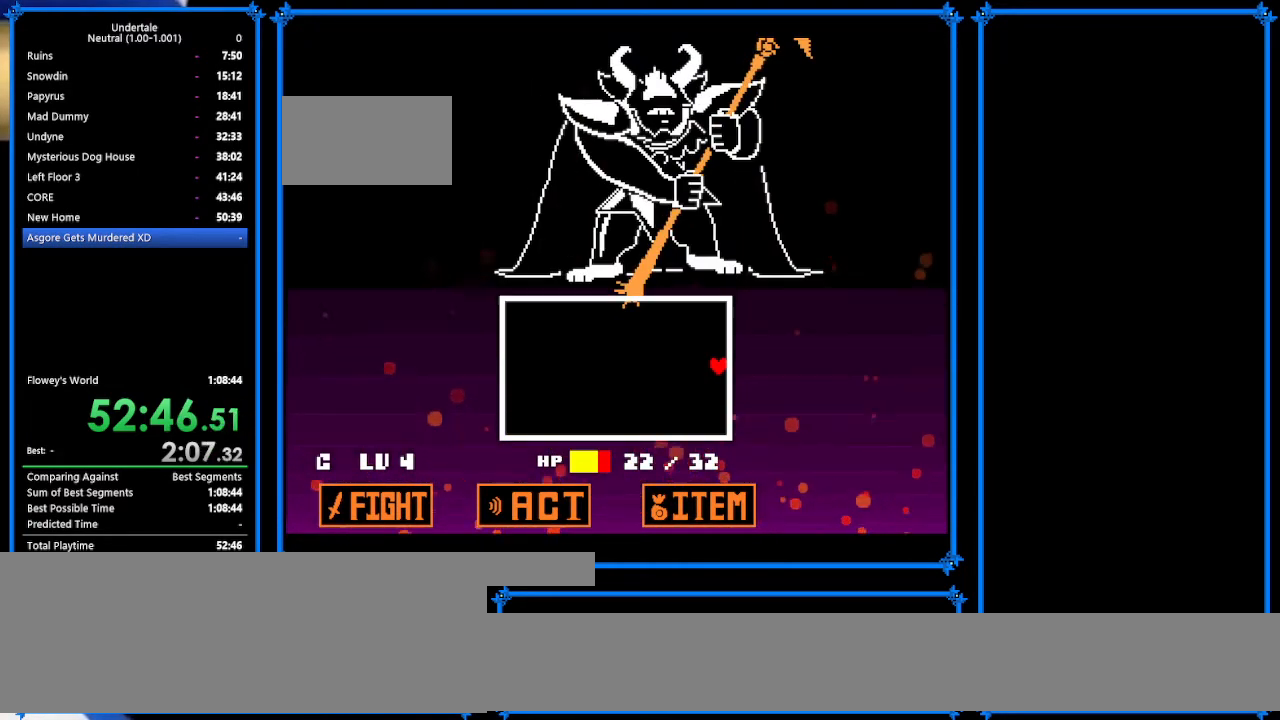
{"keys": [], "events": [[133, "x", "up"]]}
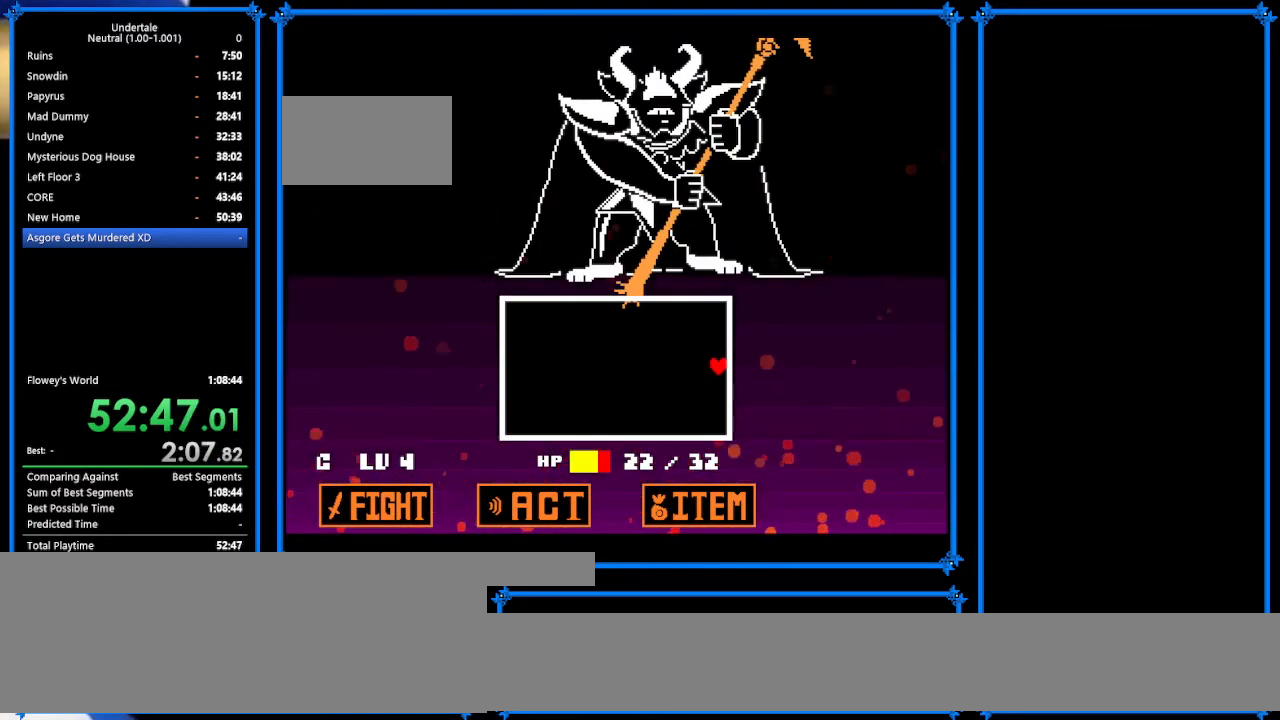
{"keys": [], "events": []}
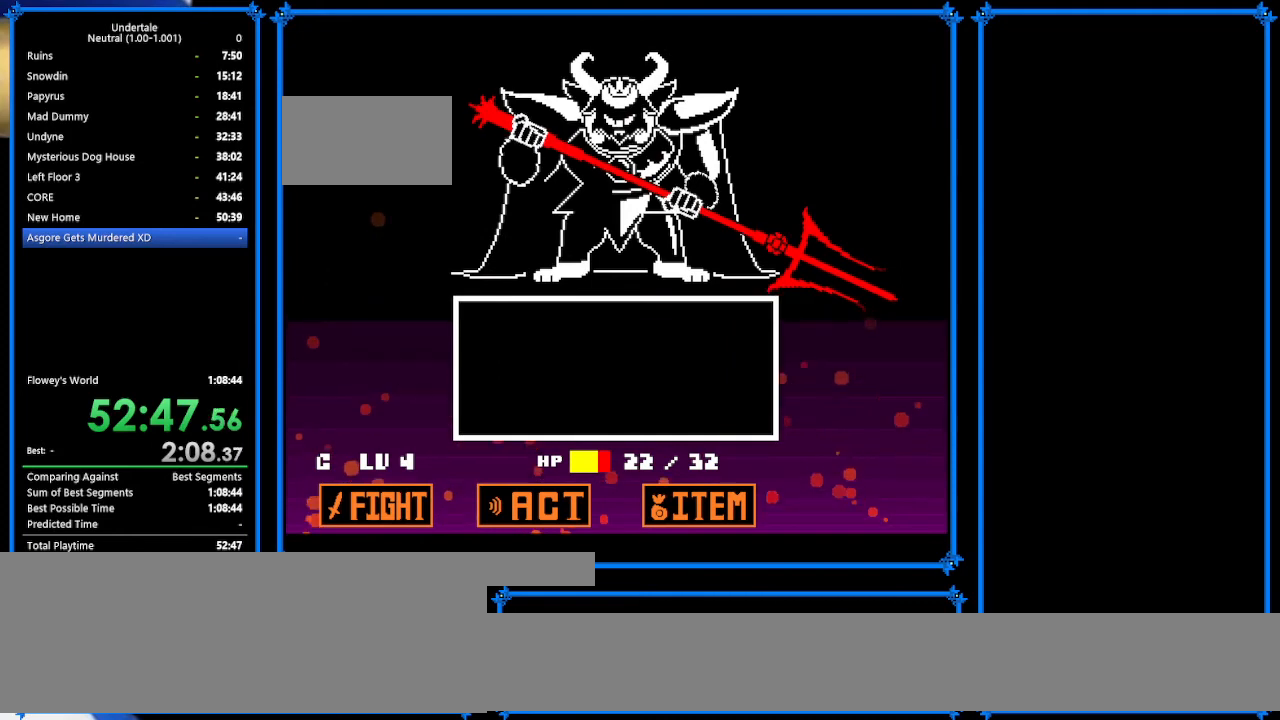
{"keys": ["return"], "events": [[500, "return", "down"]]}
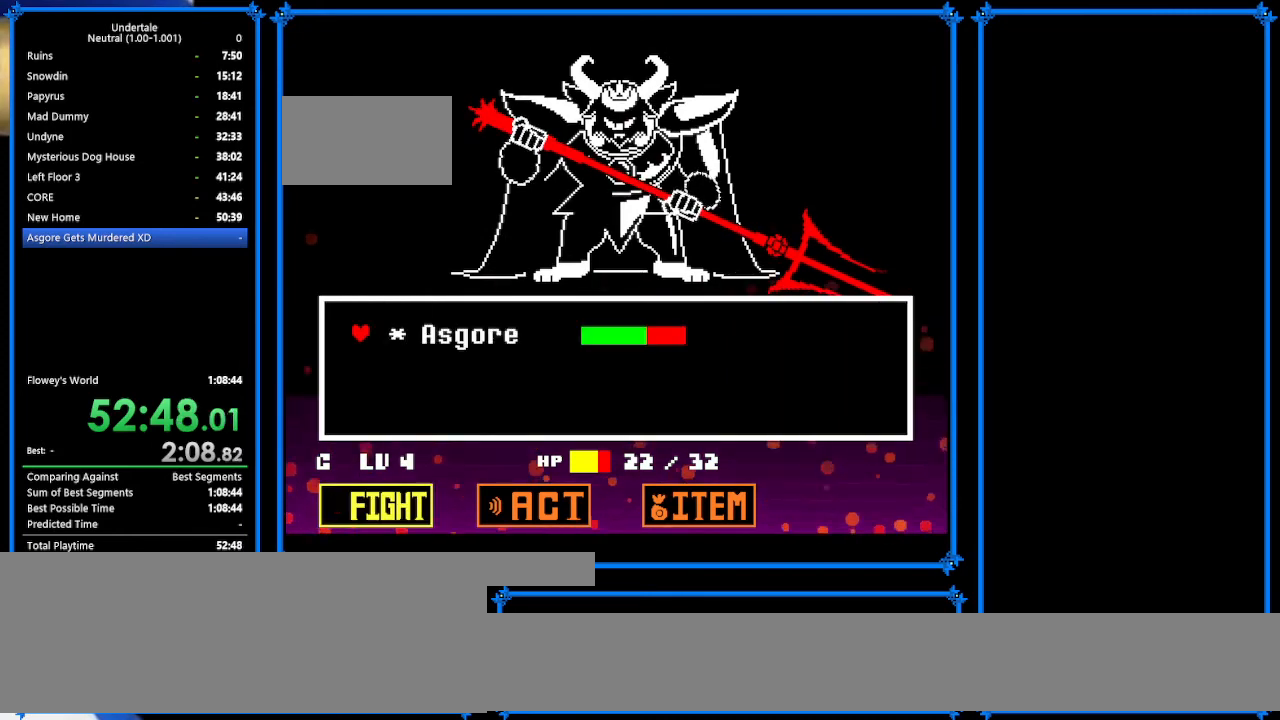
{"keys": [], "events": [[67, "return", "up"], [167, "return", "down"], [200, "return", "up"]]}
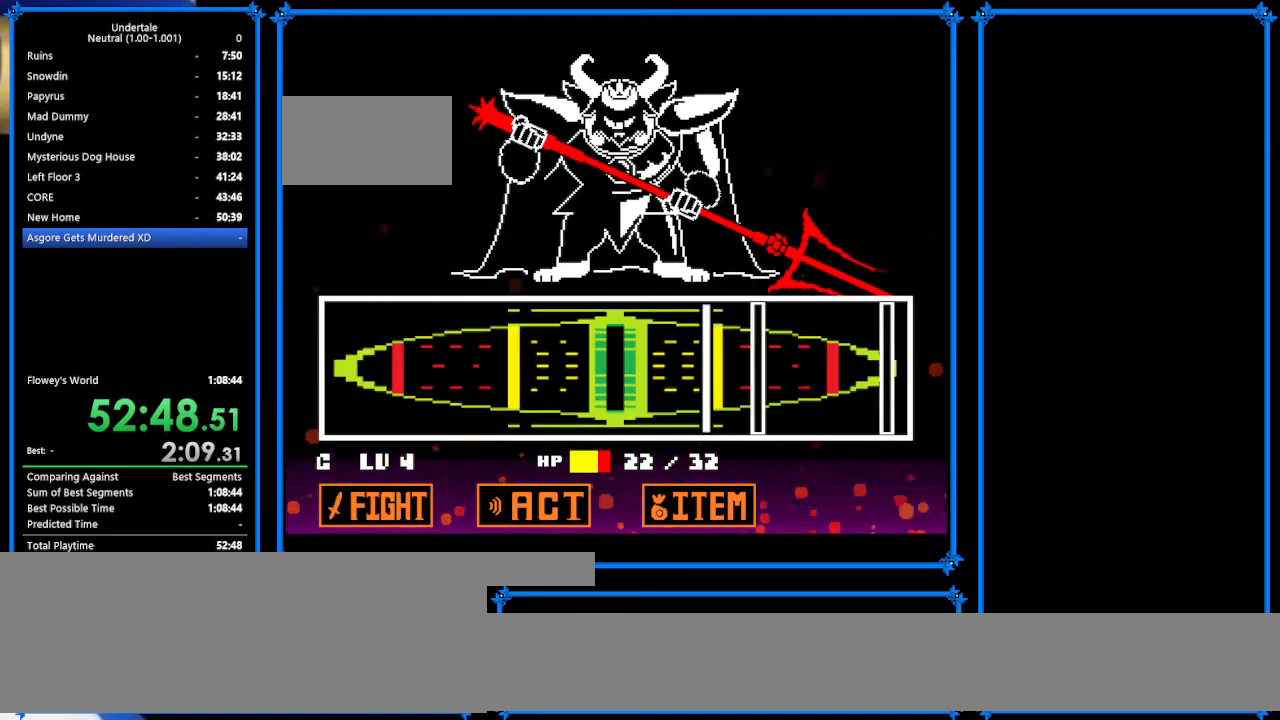
{"keys": ["return"], "events": [[400, "return", "down"], [433, "return", "up"], [500, "return", "down"]]}
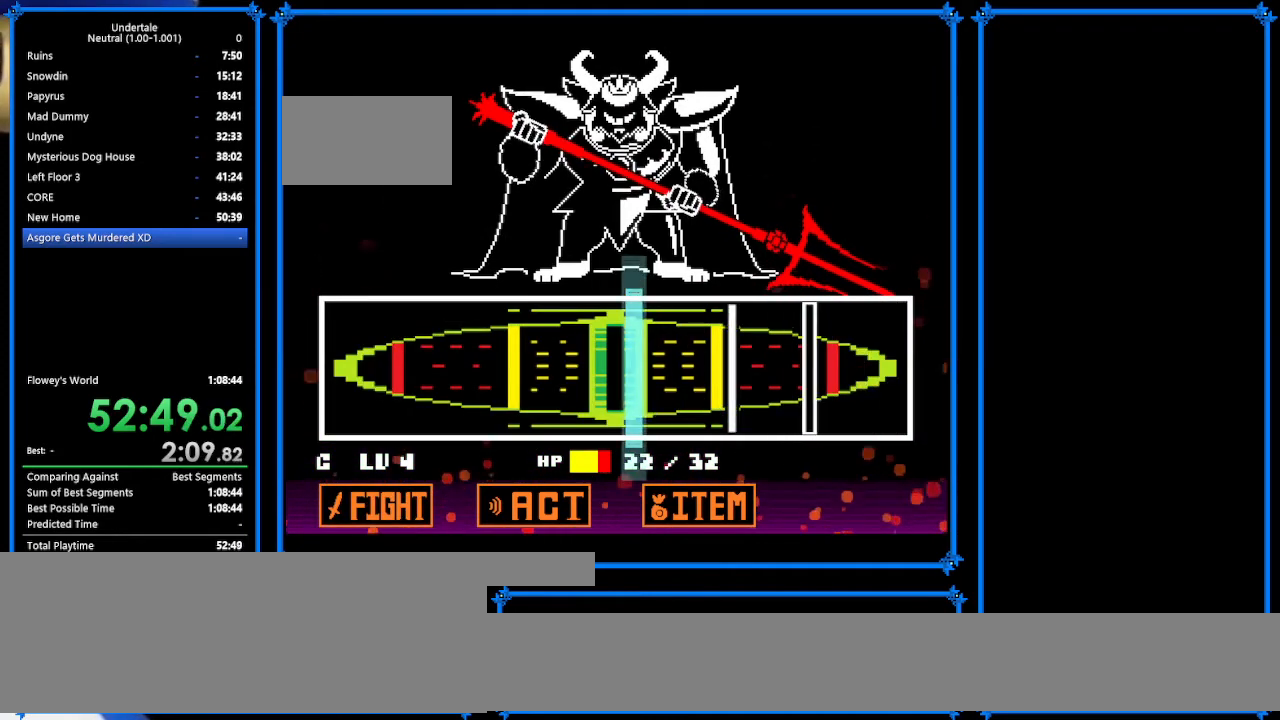
{"keys": ["return"], "events": [[100, "return", "up"], [467, "return", "down"]]}
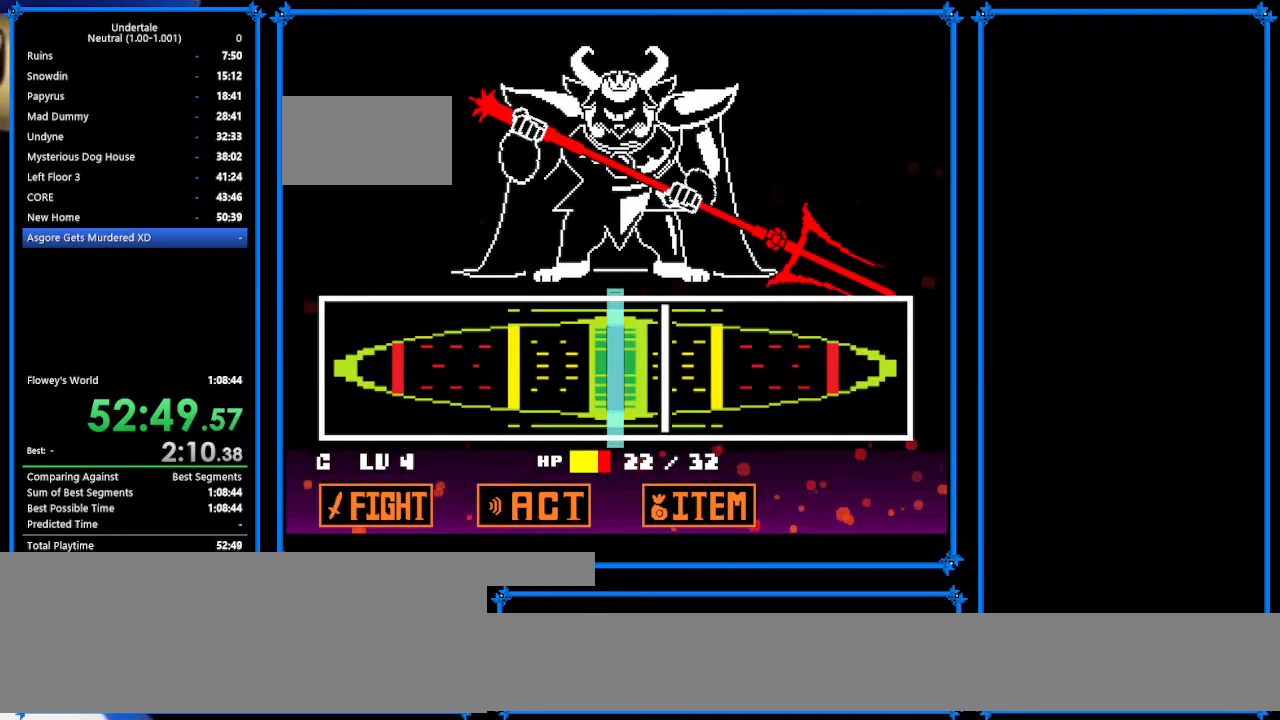
{"keys": [], "events": [[100, "return", "up"], [167, "return", "down"], [267, "return", "up"]]}
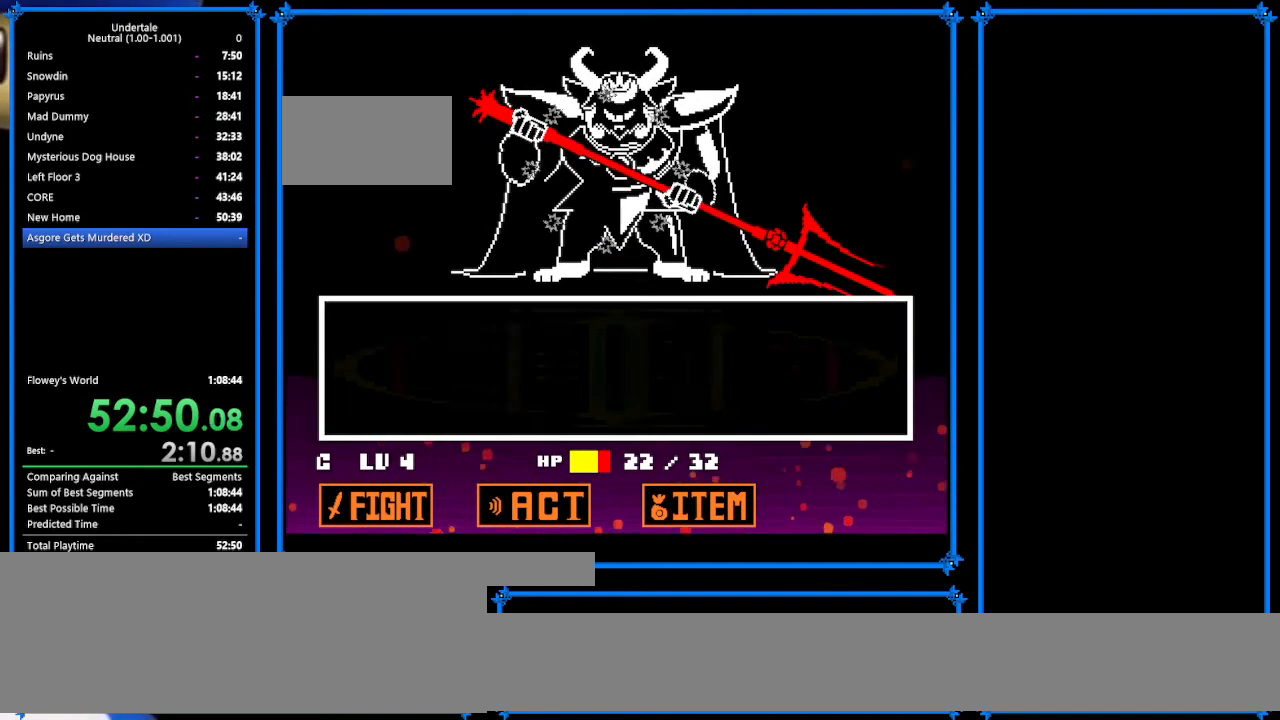
{"keys": ["return", "shift"], "events": [[67, "z", "down"], [133, "x", "down"], [200, "z", "up"], [233, "return", "down"], [233, "x", "up"], [267, "return", "up"], [267, "shift", "down"], [333, "z", "down"], [367, "shift", "up"], [433, "x", "down"], [433, "z", "up"], [467, "return", "down"], [467, "x", "up"], [500, "shift", "down"]]}
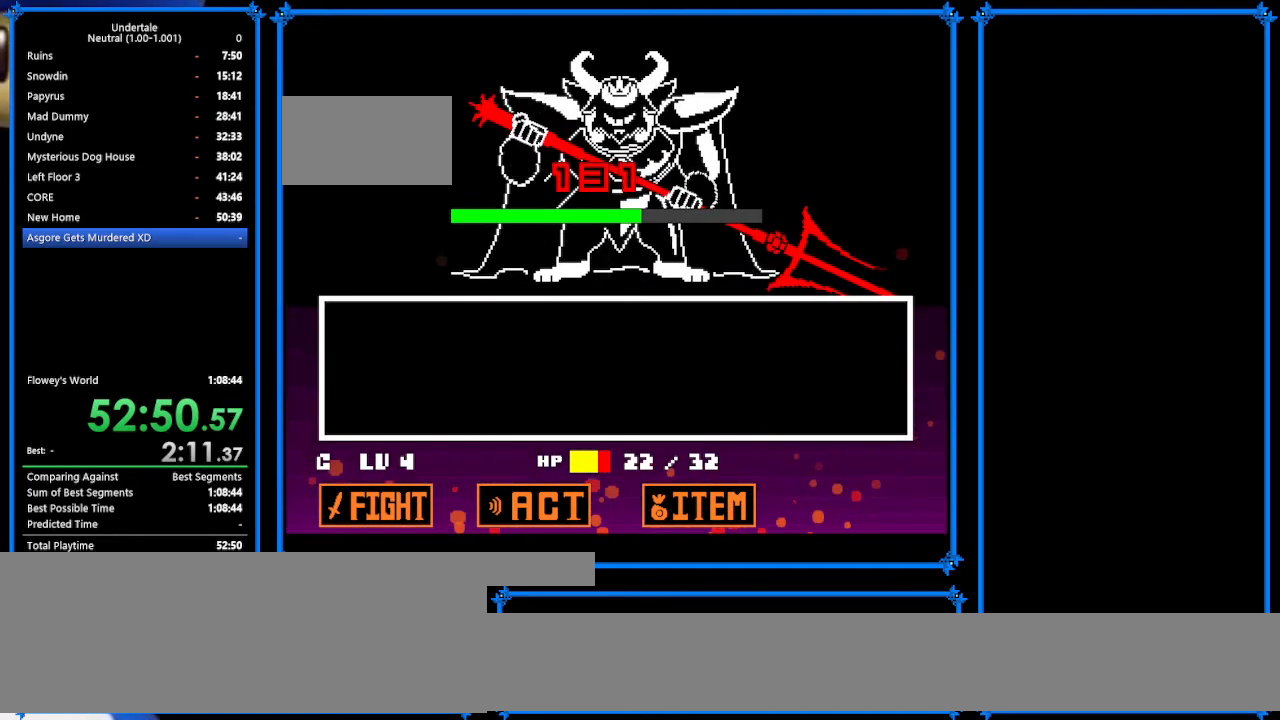
{"keys": ["return"], "events": [[67, "return", "up"], [67, "z", "down"], [100, "shift", "up"], [167, "x", "down"], [167, "z", "up"], [200, "return", "down"], [200, "x", "up"], [300, "return", "up"], [300, "shift", "down"], [300, "z", "down"], [333, "shift", "up"], [333, "x", "down"], [400, "z", "up"], [433, "return", "down"], [433, "x", "up"]]}
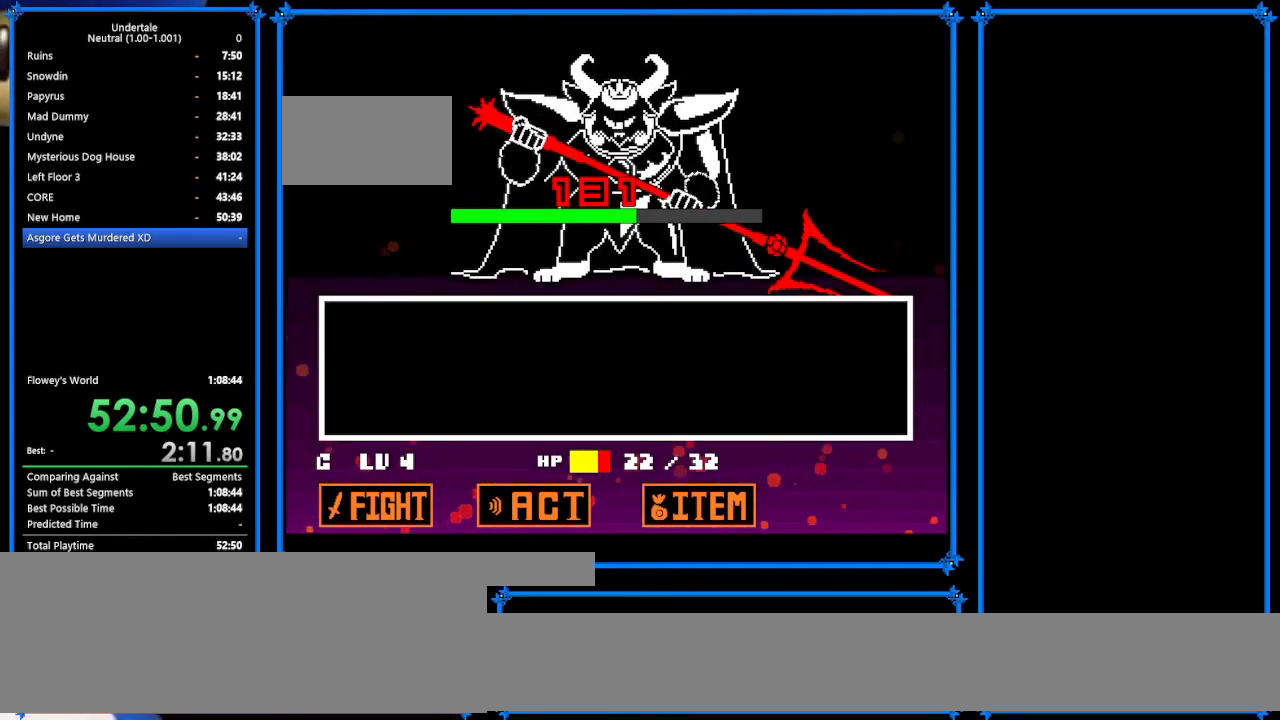
{"keys": [], "events": [[33, "return", "up"], [33, "shift", "down"], [33, "z", "down"], [67, "shift", "up"], [67, "x", "down"], [100, "z", "up"], [133, "return", "down"], [133, "x", "up"], [233, "return", "up"], [233, "z", "down"], [333, "x", "down"], [400, "shift", "down"], [400, "x", "up"], [400, "z", "up"], [500, "shift", "up"]]}
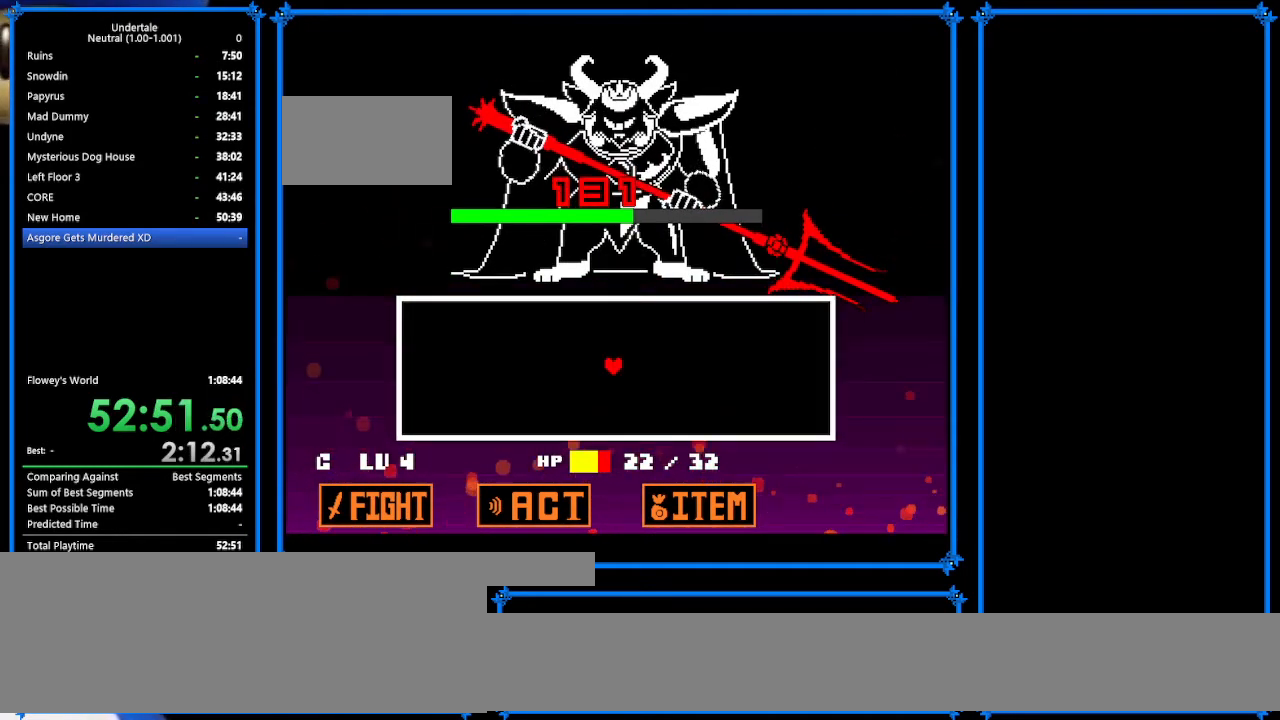
{"keys": [], "events": []}
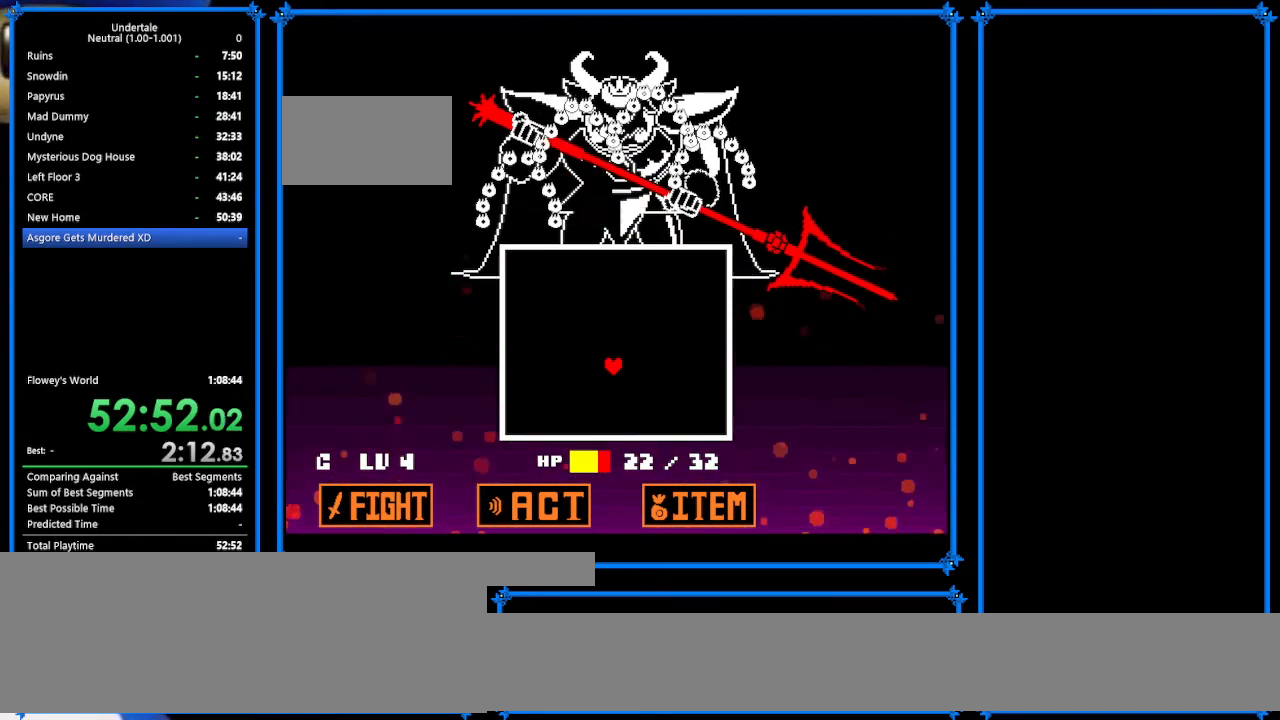
{"keys": ["right", "up"], "events": [[300, "right", "down"], [300, "up", "down"]]}
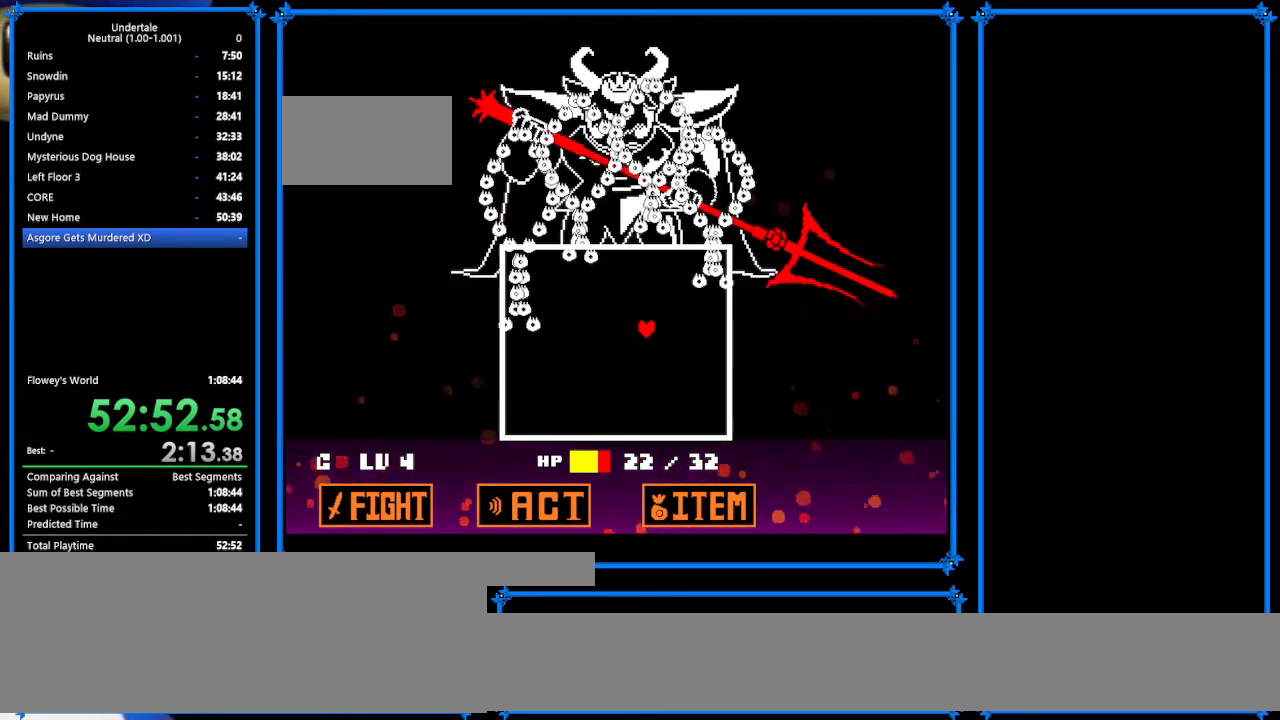
{"keys": ["up"], "events": [[67, "right", "up"], [433, "right", "down"], [500, "right", "up"]]}
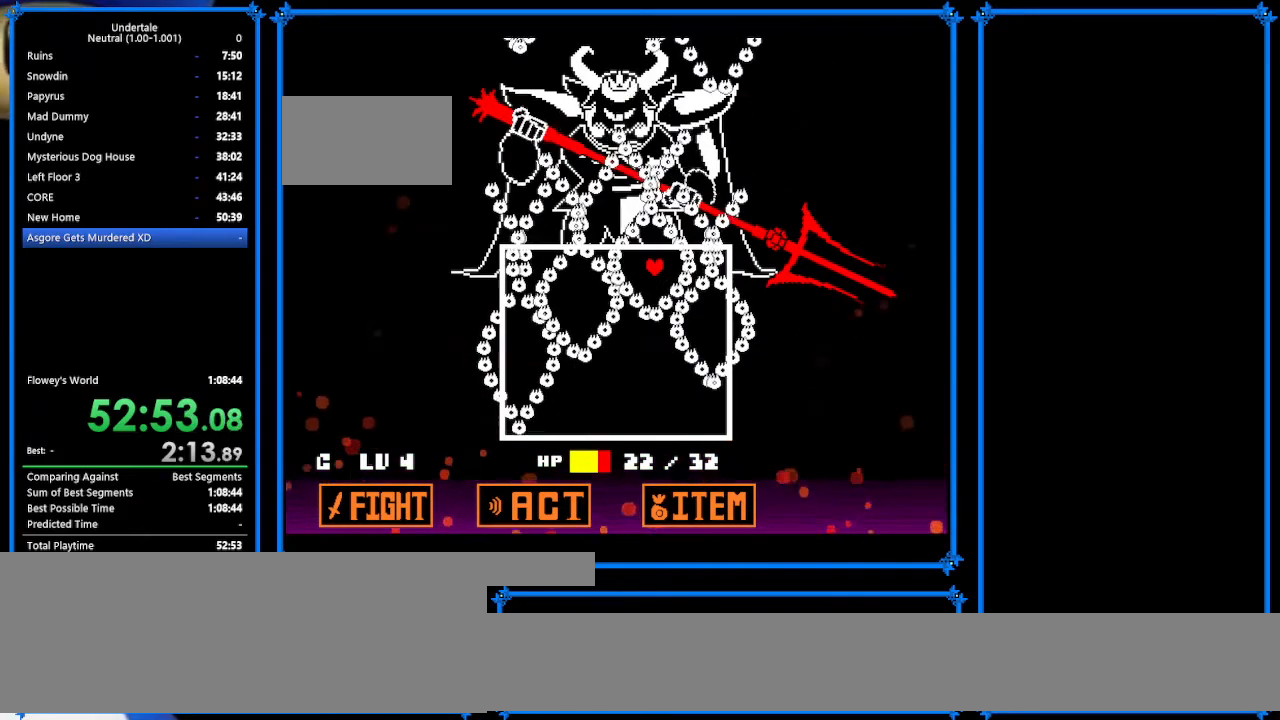
{"keys": [], "events": [[400, "up", "up"]]}
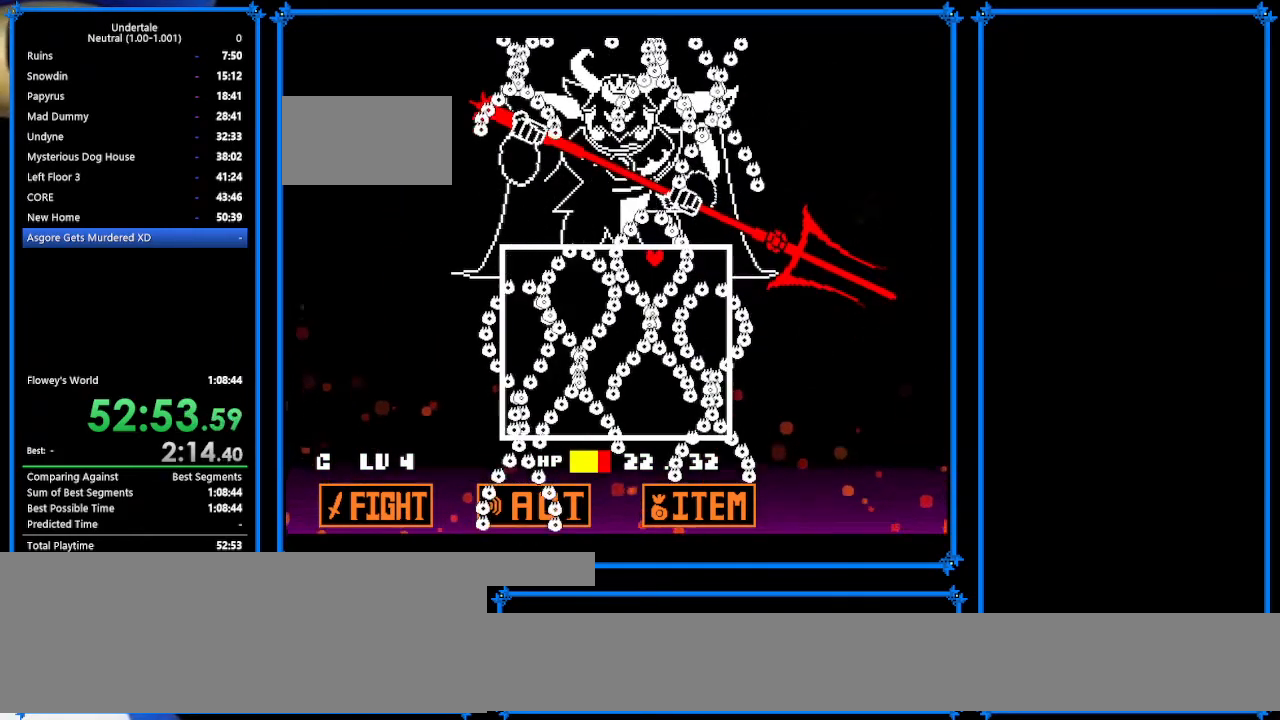
{"keys": ["down"], "events": [[400, "down", "down"]]}